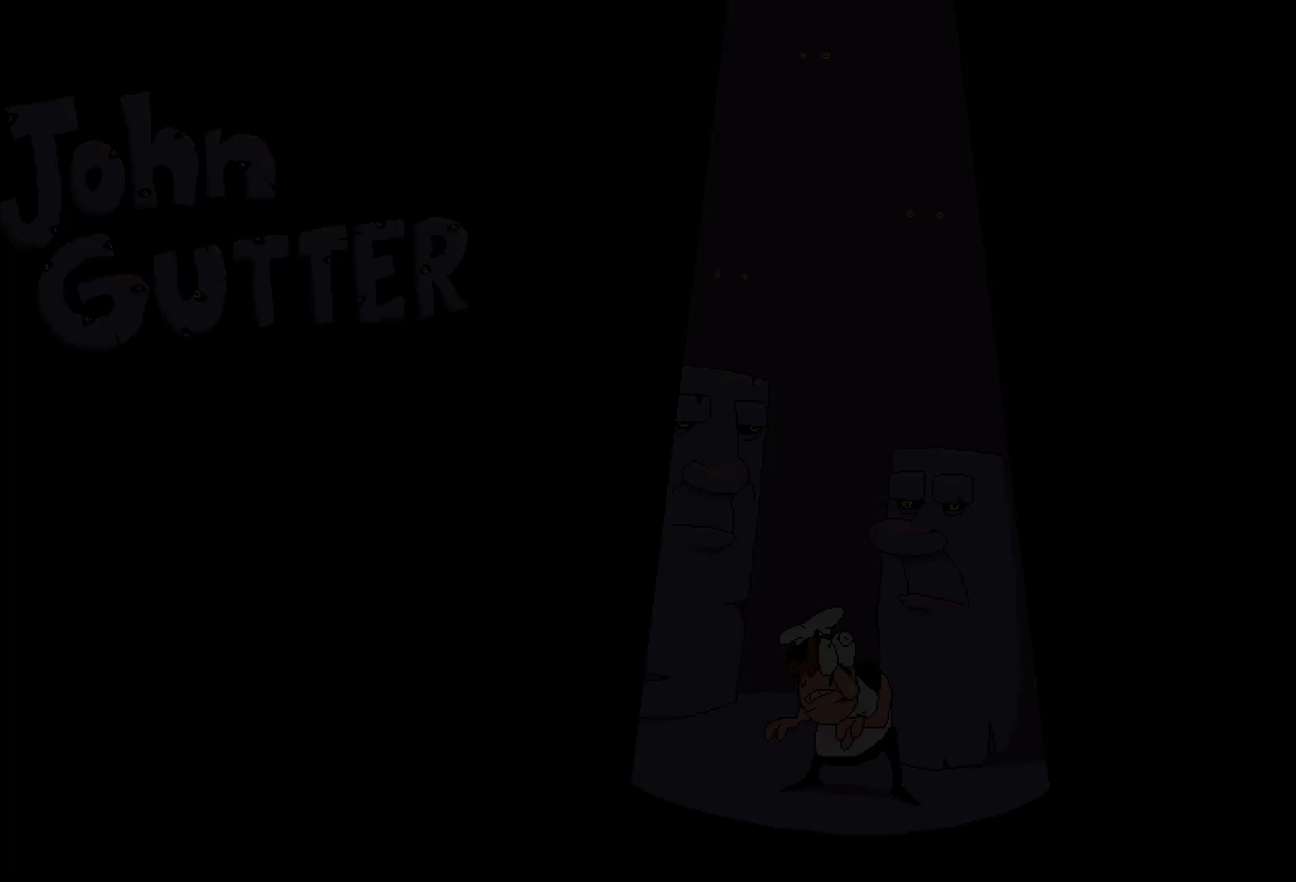
Gameplay with keyboard; each line is a JSON object with the keys held at the frame after it. "events" lists presses ("down") and releases ("up") of "c", "escape", "left", "right", "shift", "up" and "z" between this image and that frame as [ms after this image, input, new state], when the widget could be followed in between; "down" and "x" appear only as held states. No other keys are recorded. Mouse input is not recorded.
{"keys": [], "events": []}
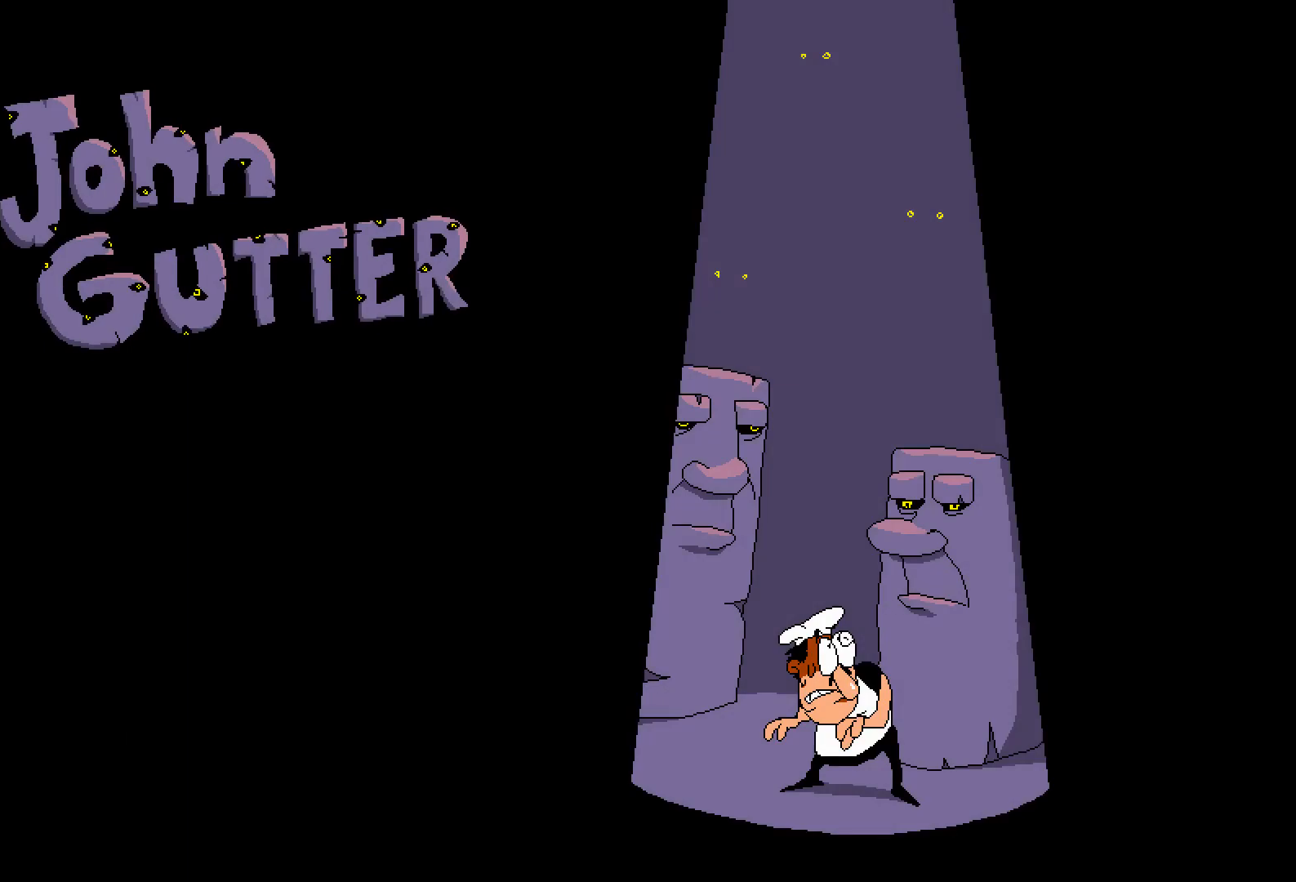
{"keys": [], "events": []}
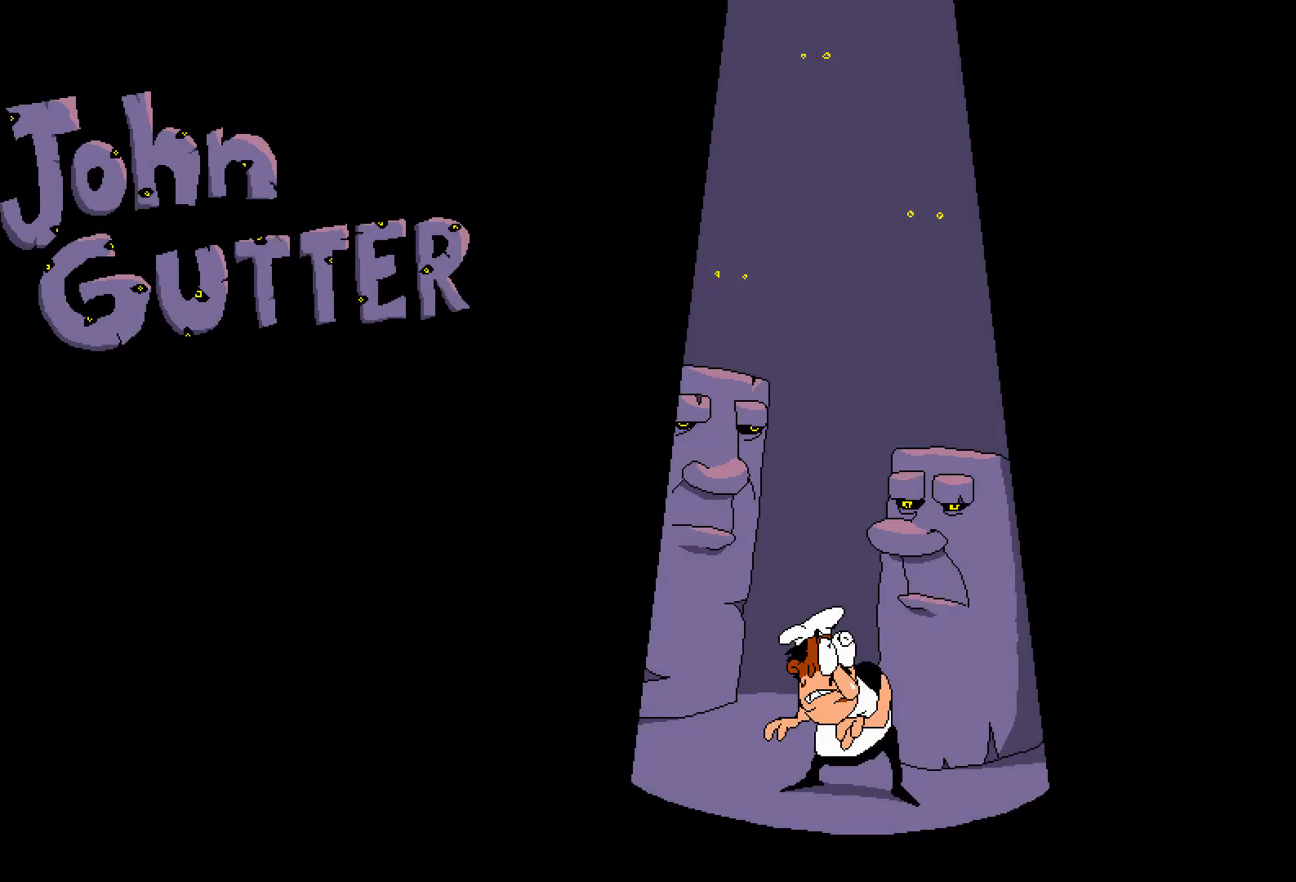
{"keys": [], "events": []}
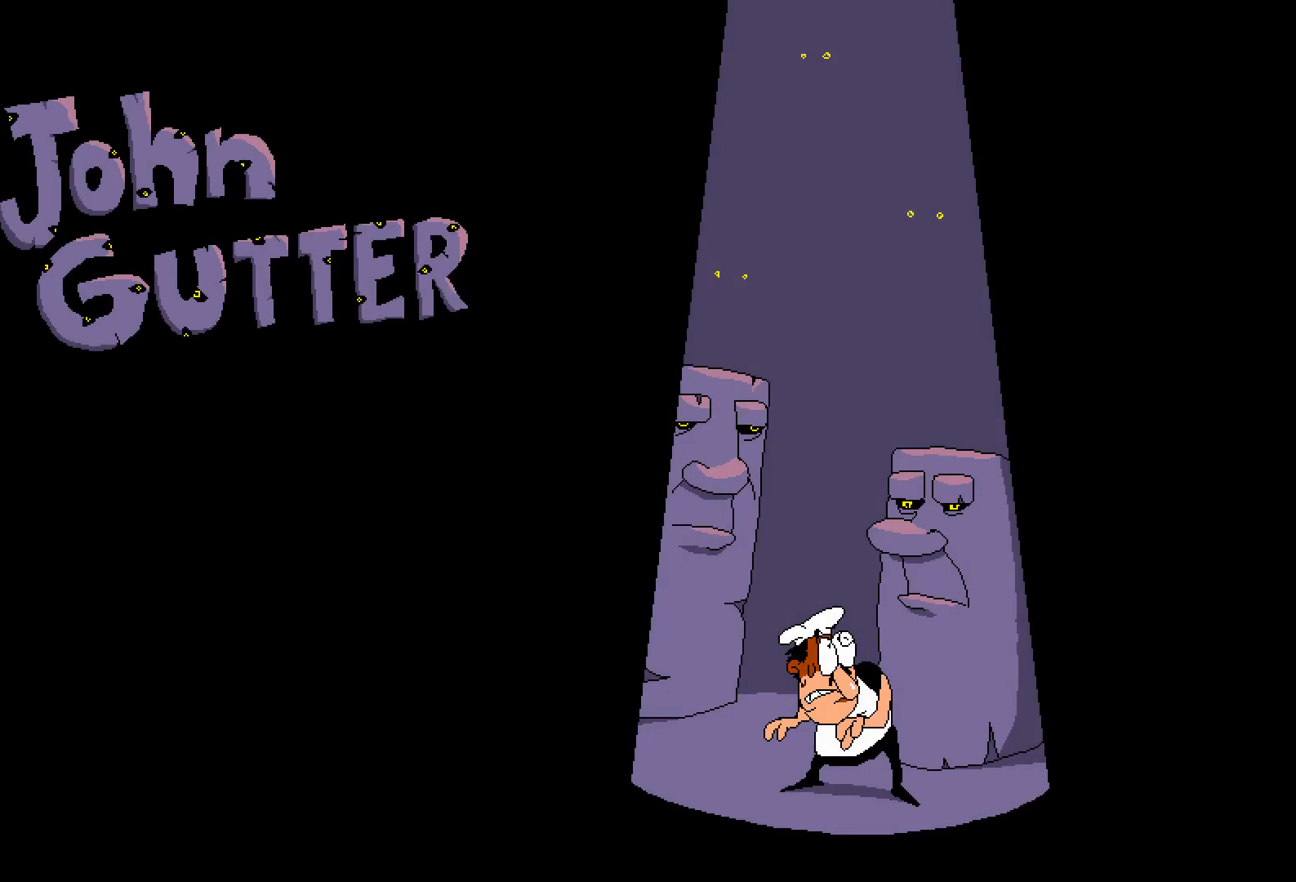
{"keys": [], "events": []}
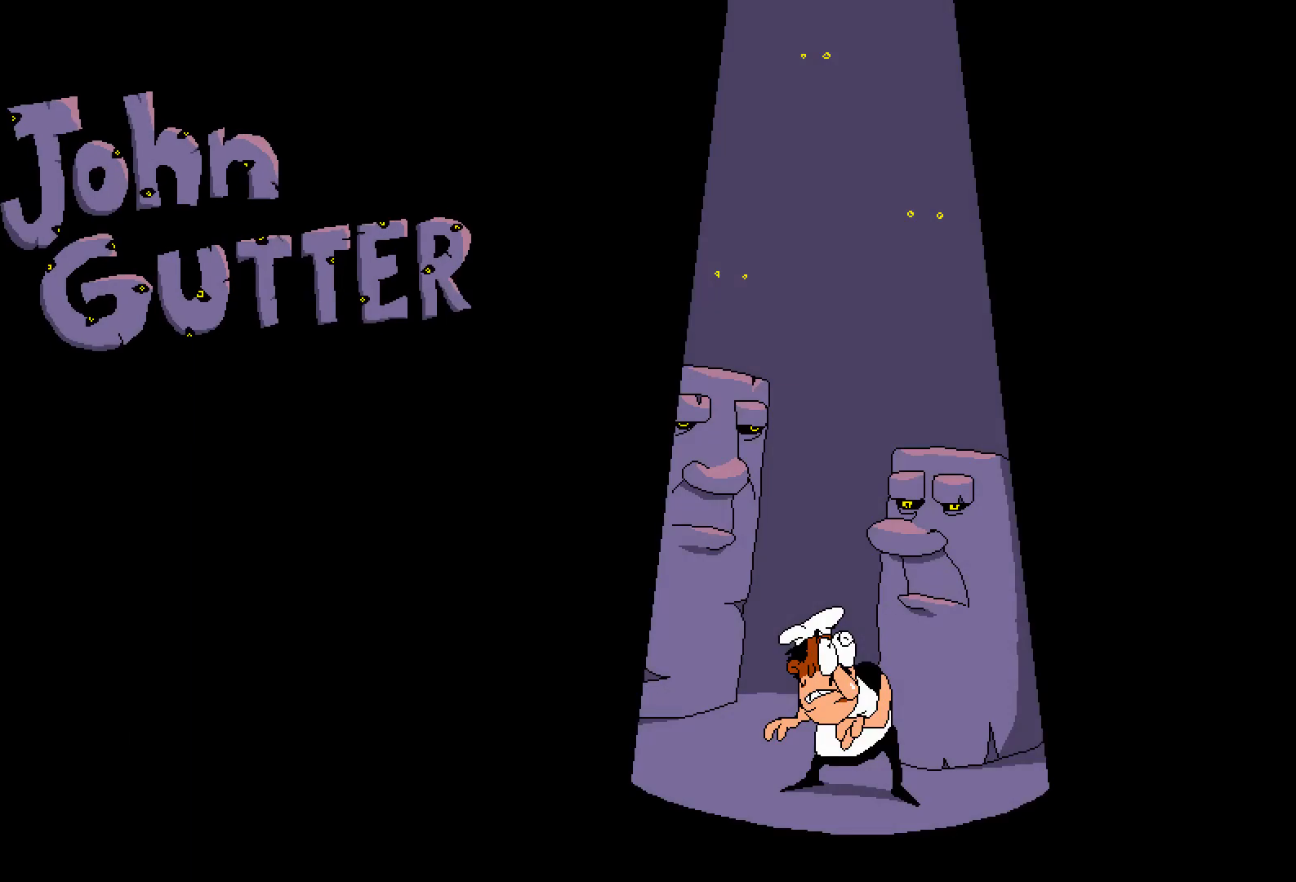
{"keys": [], "events": []}
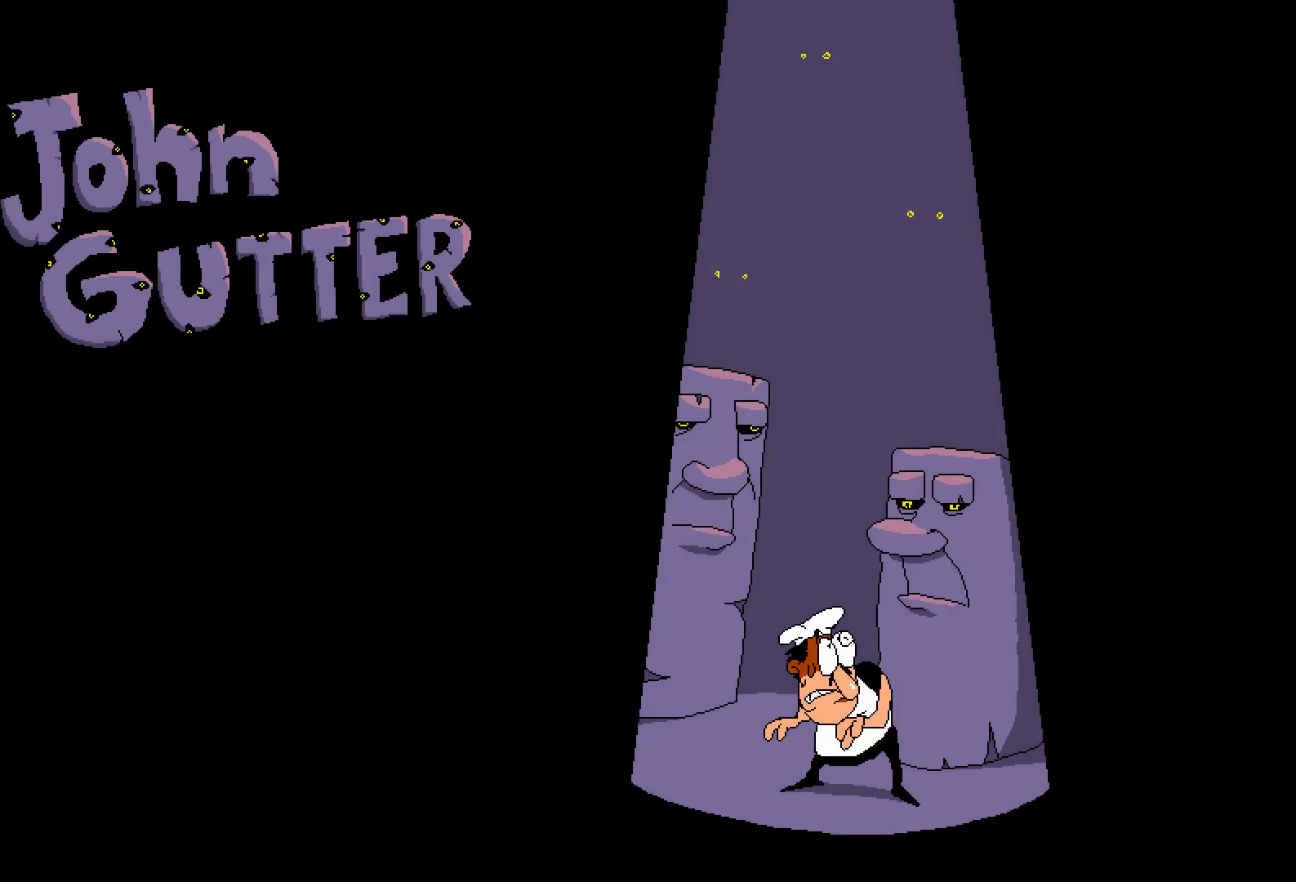
{"keys": [], "events": []}
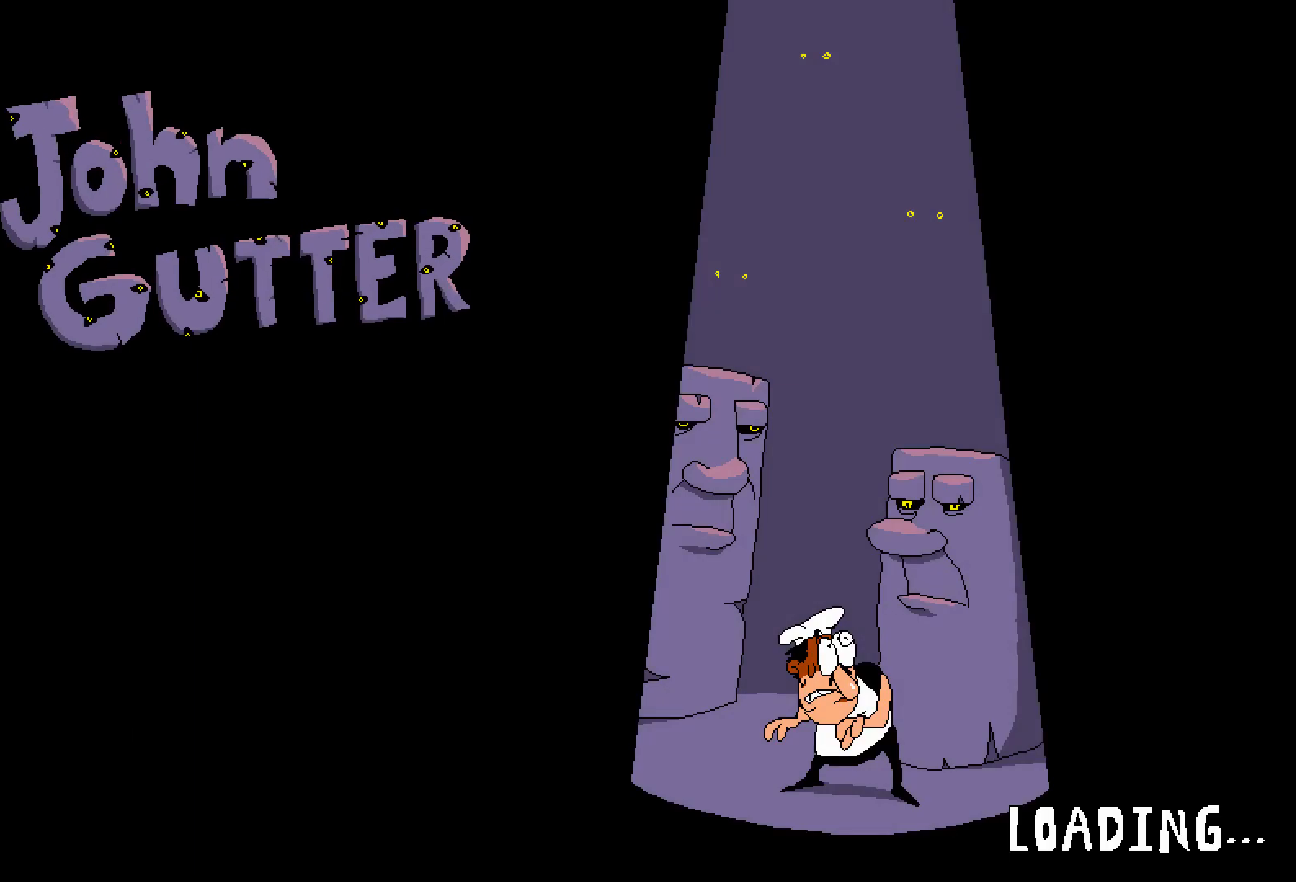
{"keys": [], "events": []}
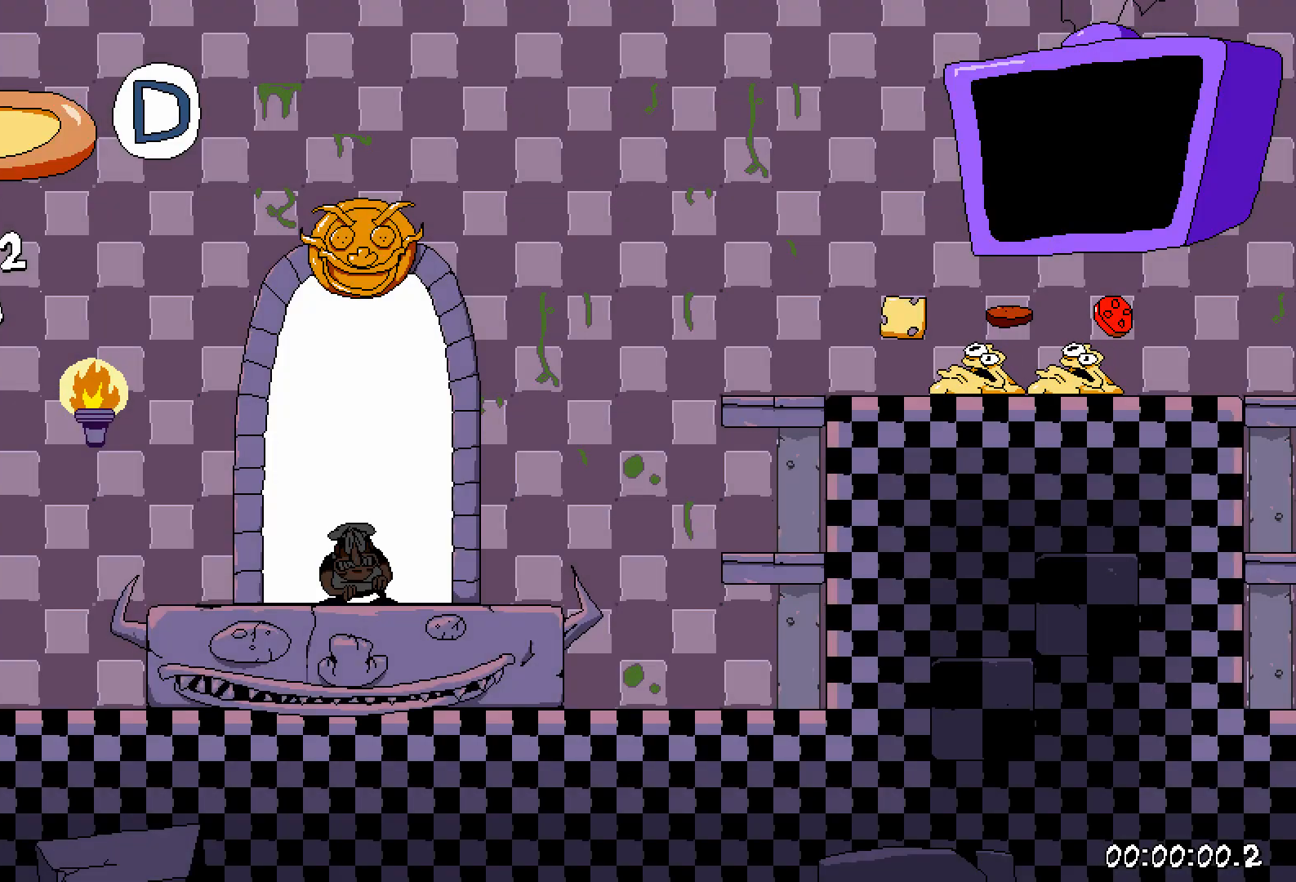
{"keys": [], "events": []}
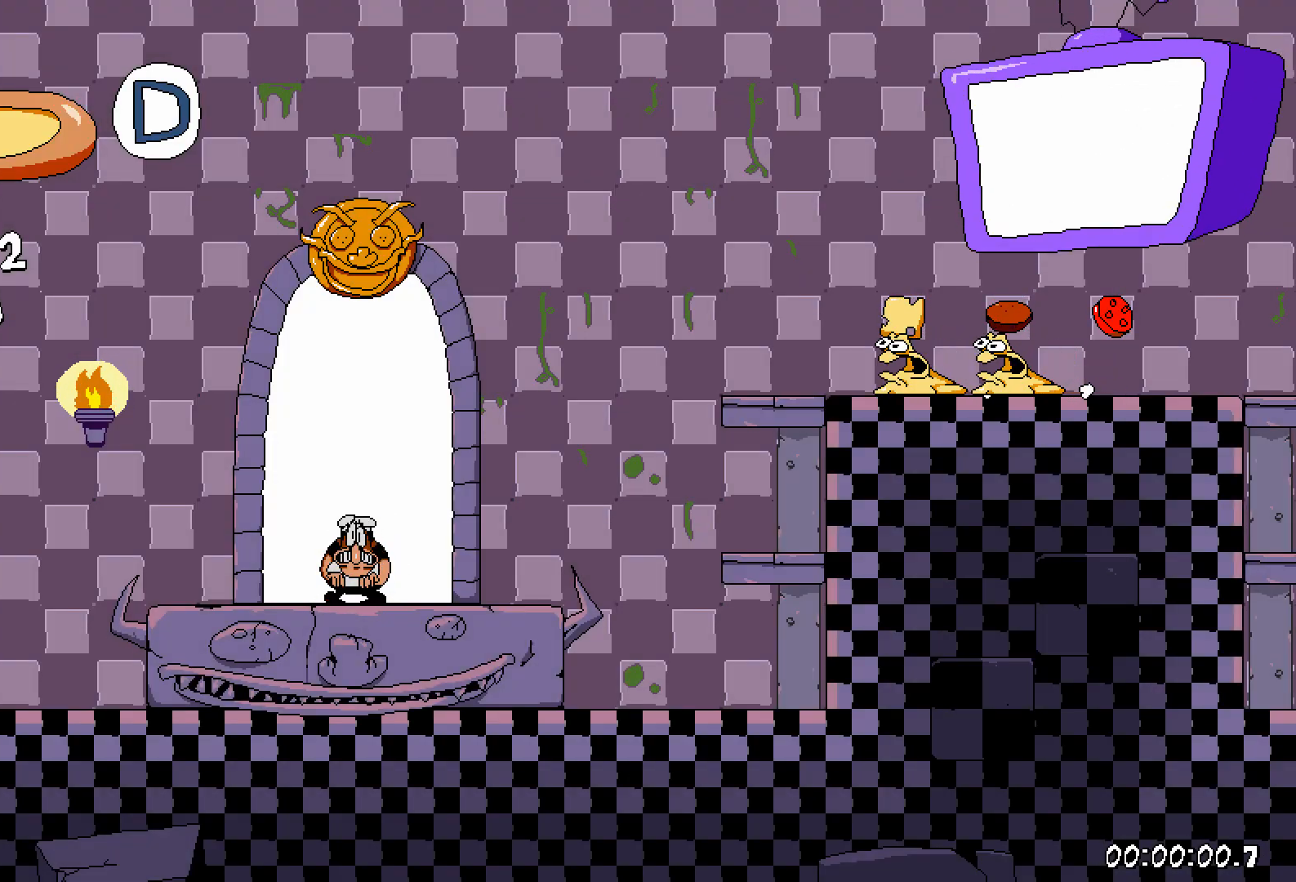
{"keys": [], "events": []}
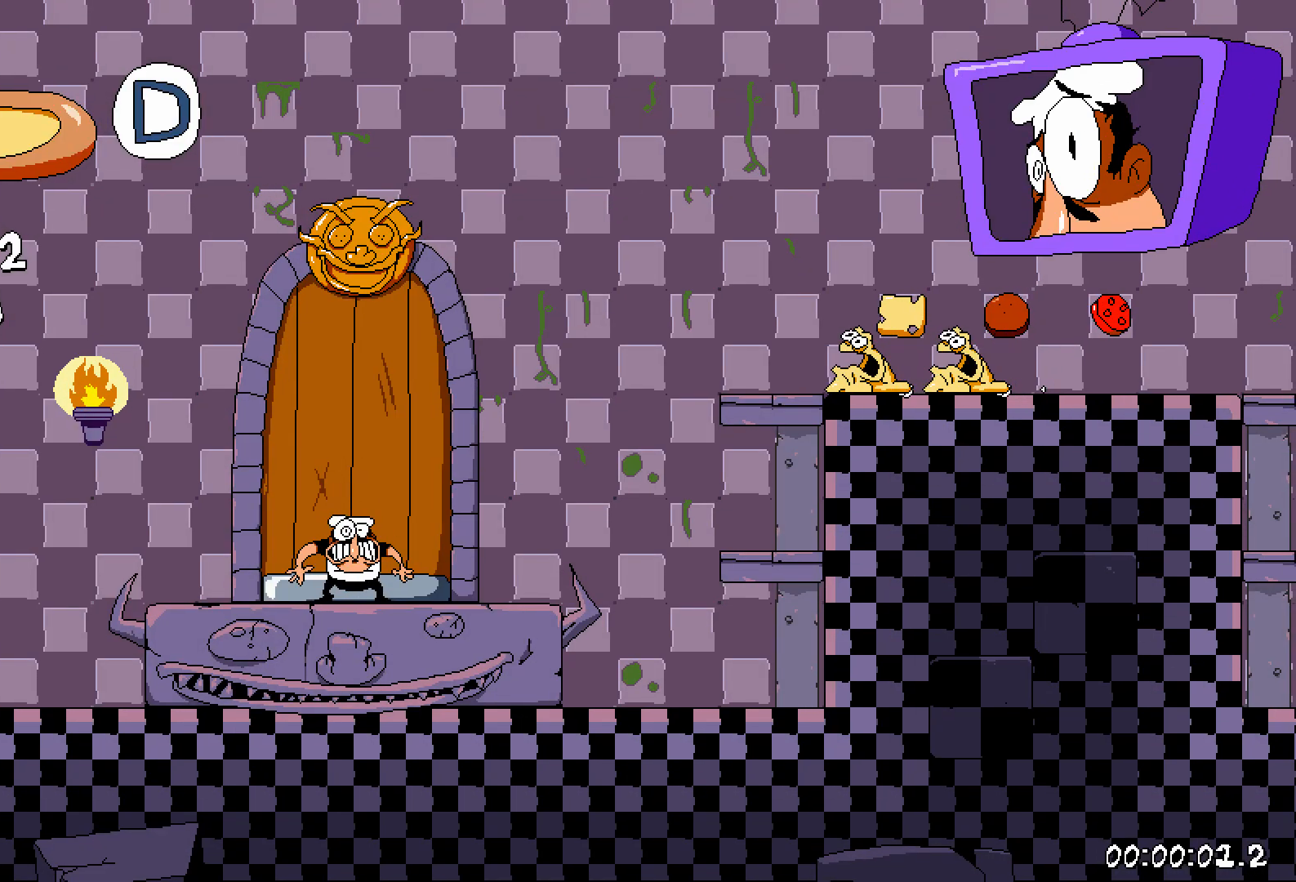
{"keys": [], "events": []}
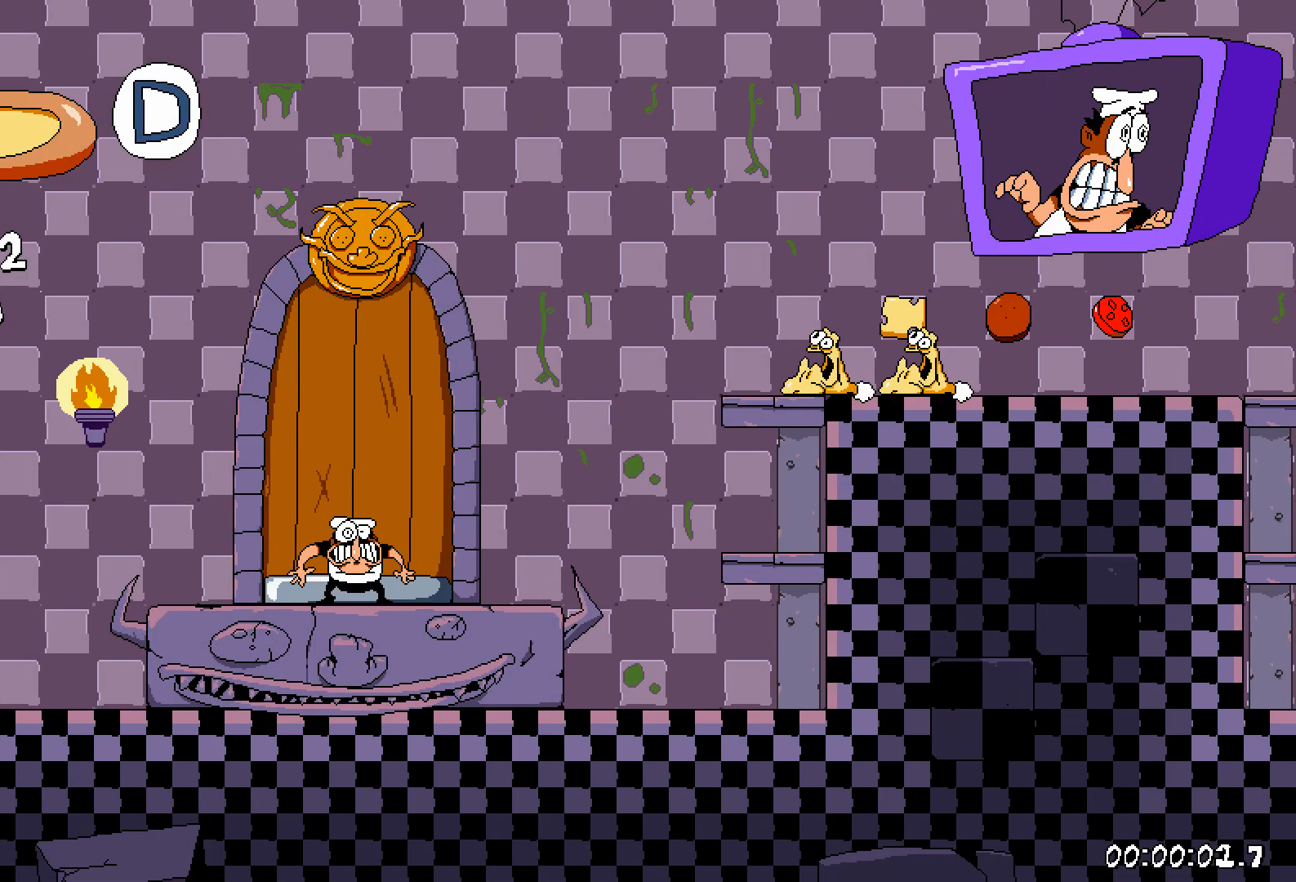
{"keys": [], "events": [[83, "left", "down"], [100, "left", "up"], [167, "right", "down"], [200, "right", "up"]]}
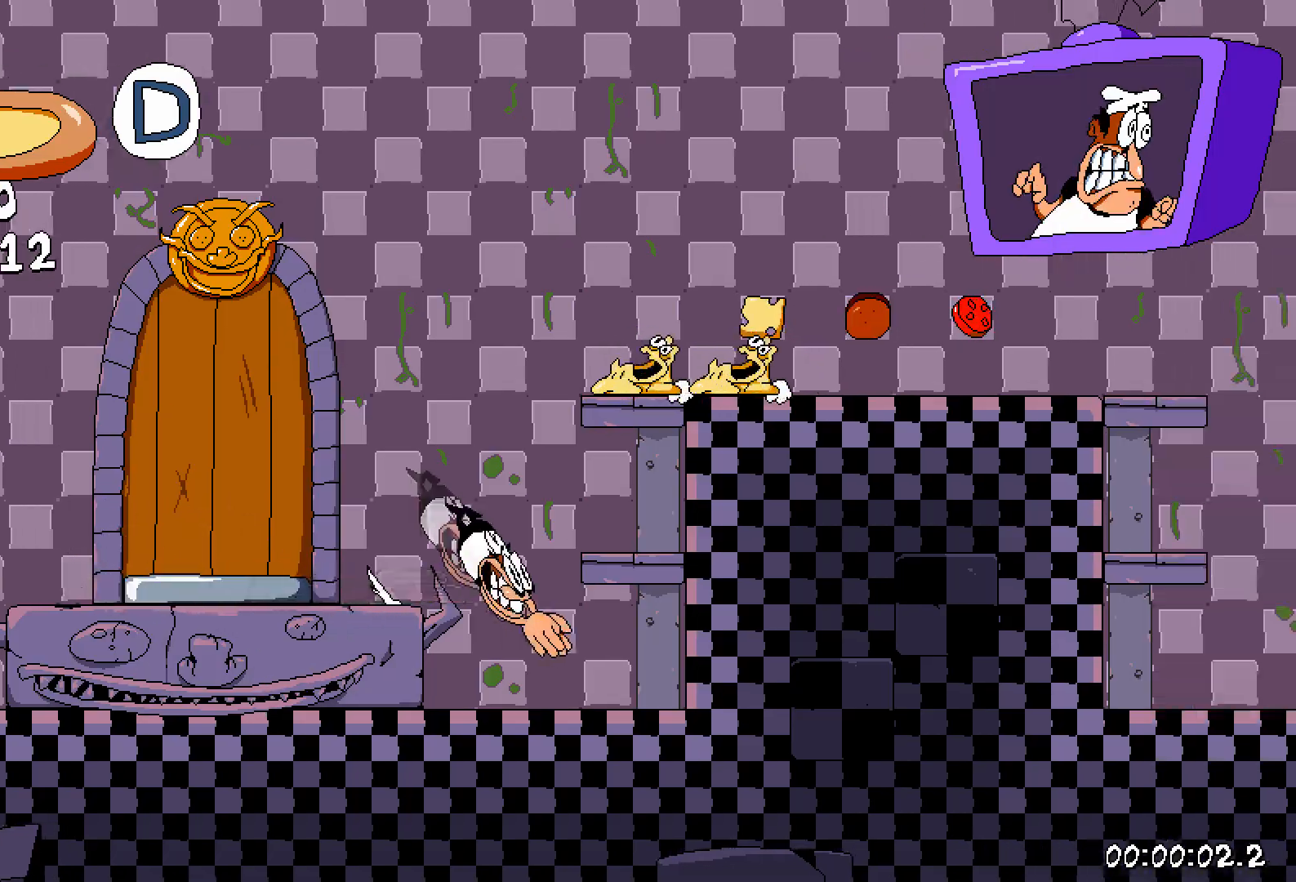
{"keys": ["down", "right", "shift"]}
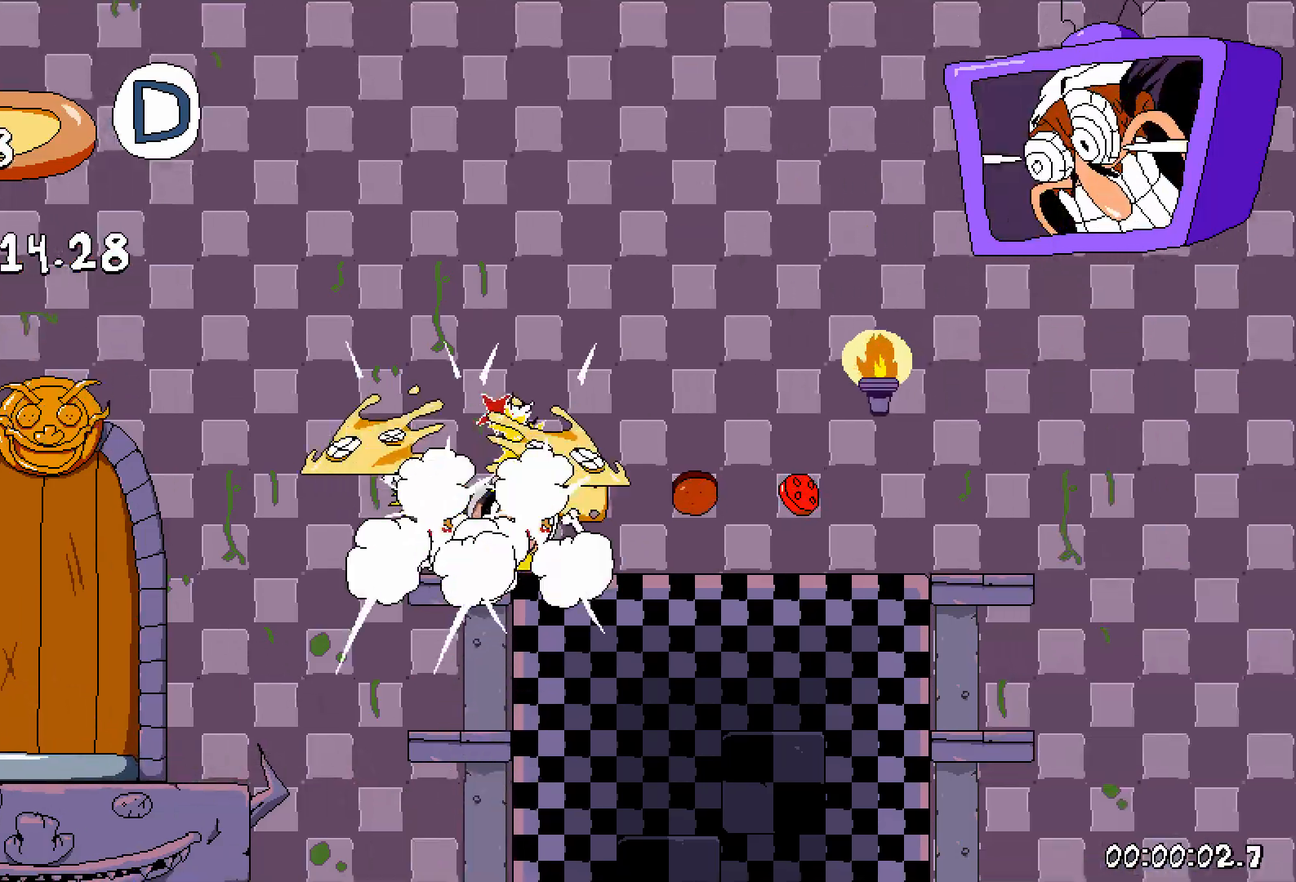
{"keys": []}
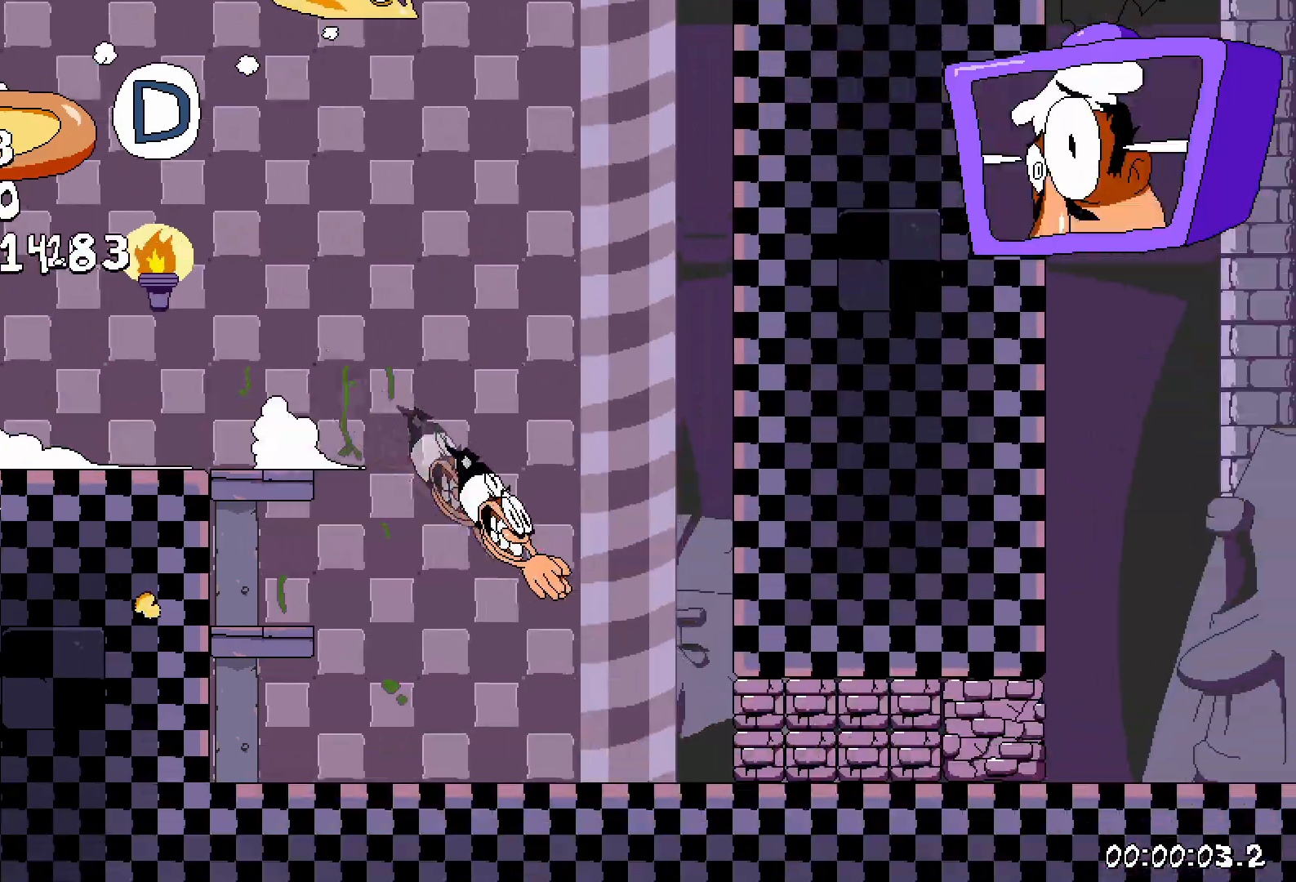
{"keys": ["right", "shift"], "events": [[167, "right", "down"], [167, "shift", "down"]]}
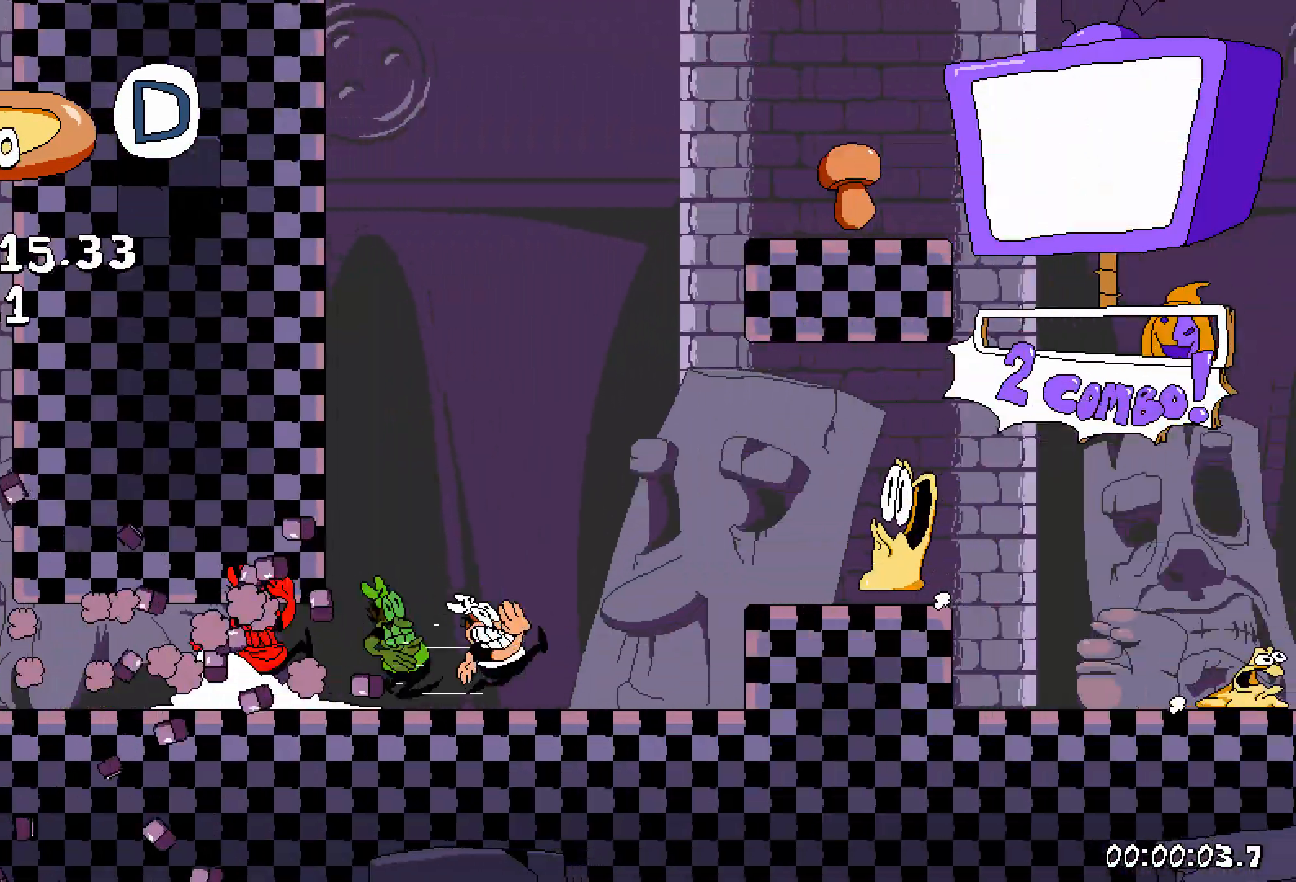
{"keys": [], "events": [[17, "right", "up"], [33, "shift", "up"], [33, "z", "down"], [333, "z", "up"]]}
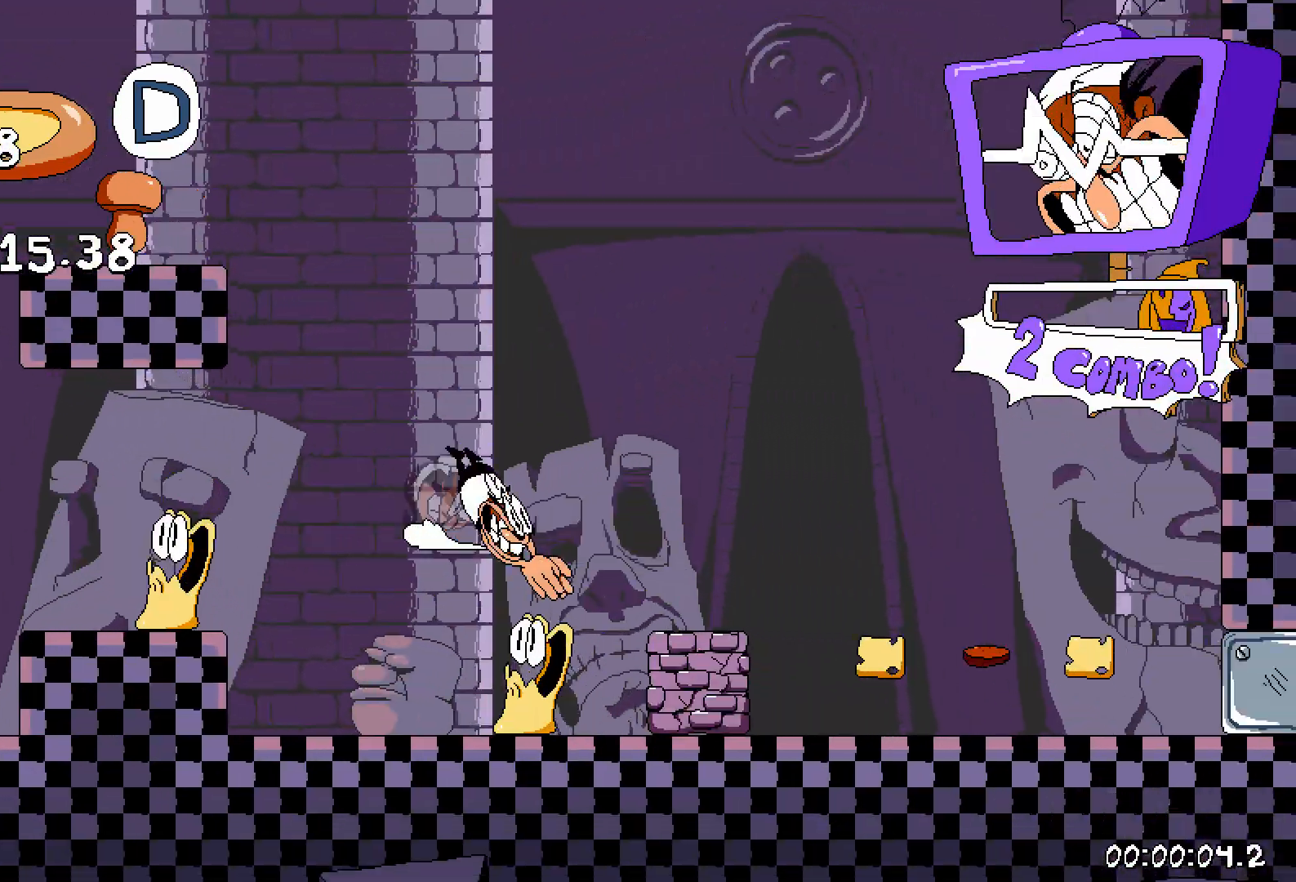
{"keys": ["right", "shift"], "events": [[133, "right", "down"], [133, "shift", "down"]]}
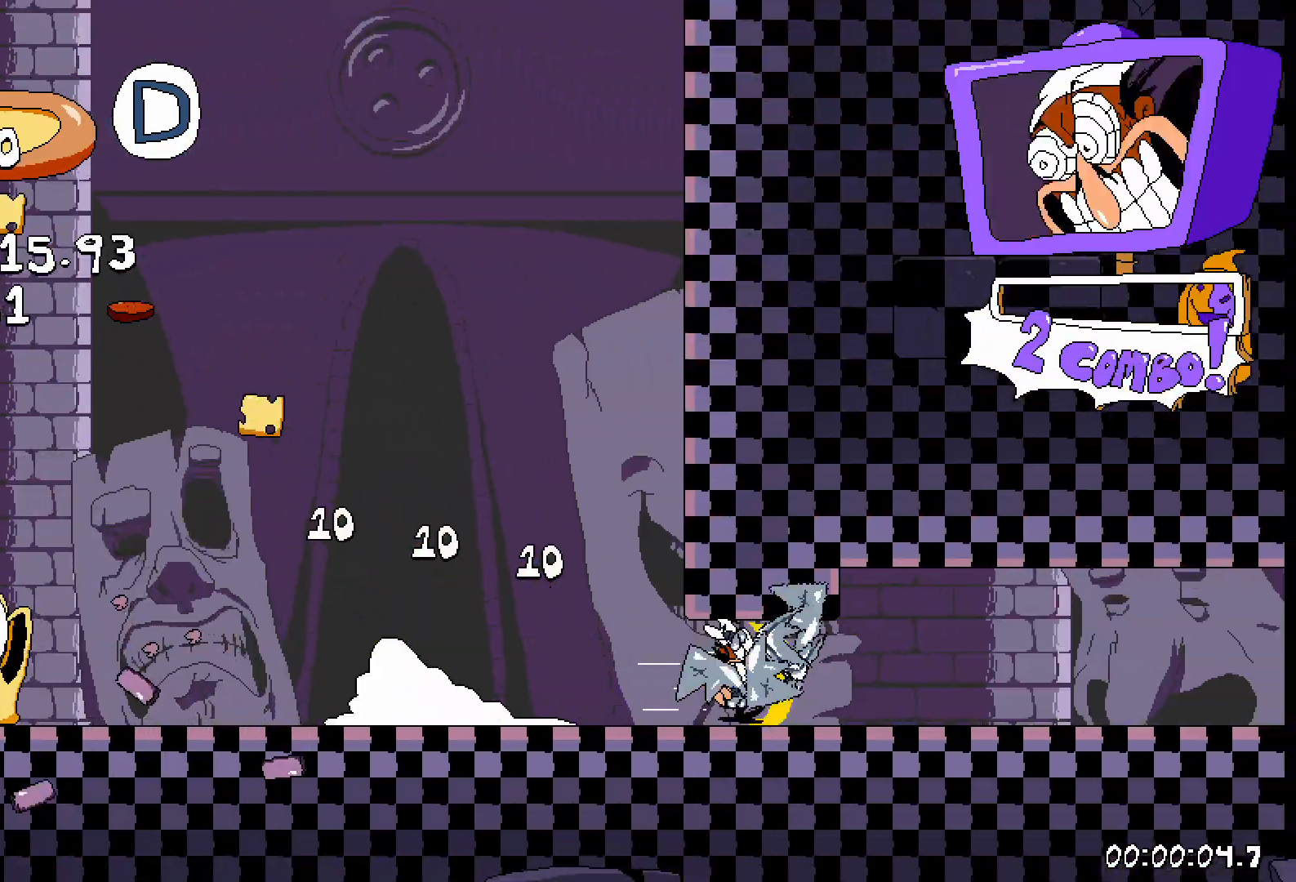
{"keys": ["right", "shift"], "events": []}
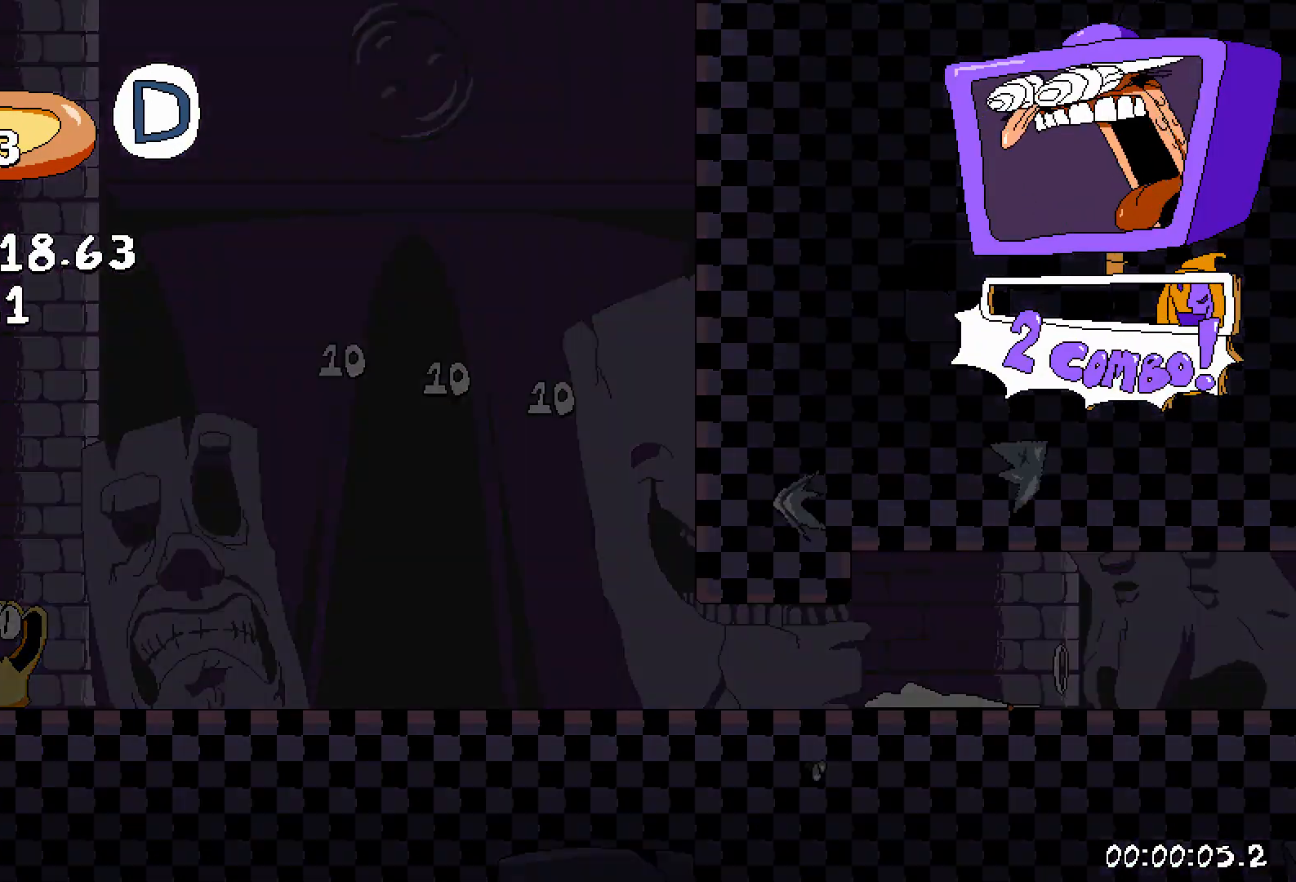
{"keys": ["z"], "events": [[150, "right", "up"], [150, "shift", "up"], [150, "z", "down"], [283, "z", "up"], [417, "right", "down"], [433, "shift", "down"], [433, "up", "down"], [433, "z", "down"], [450, "right", "up"], [450, "shift", "up"], [450, "up", "up"]]}
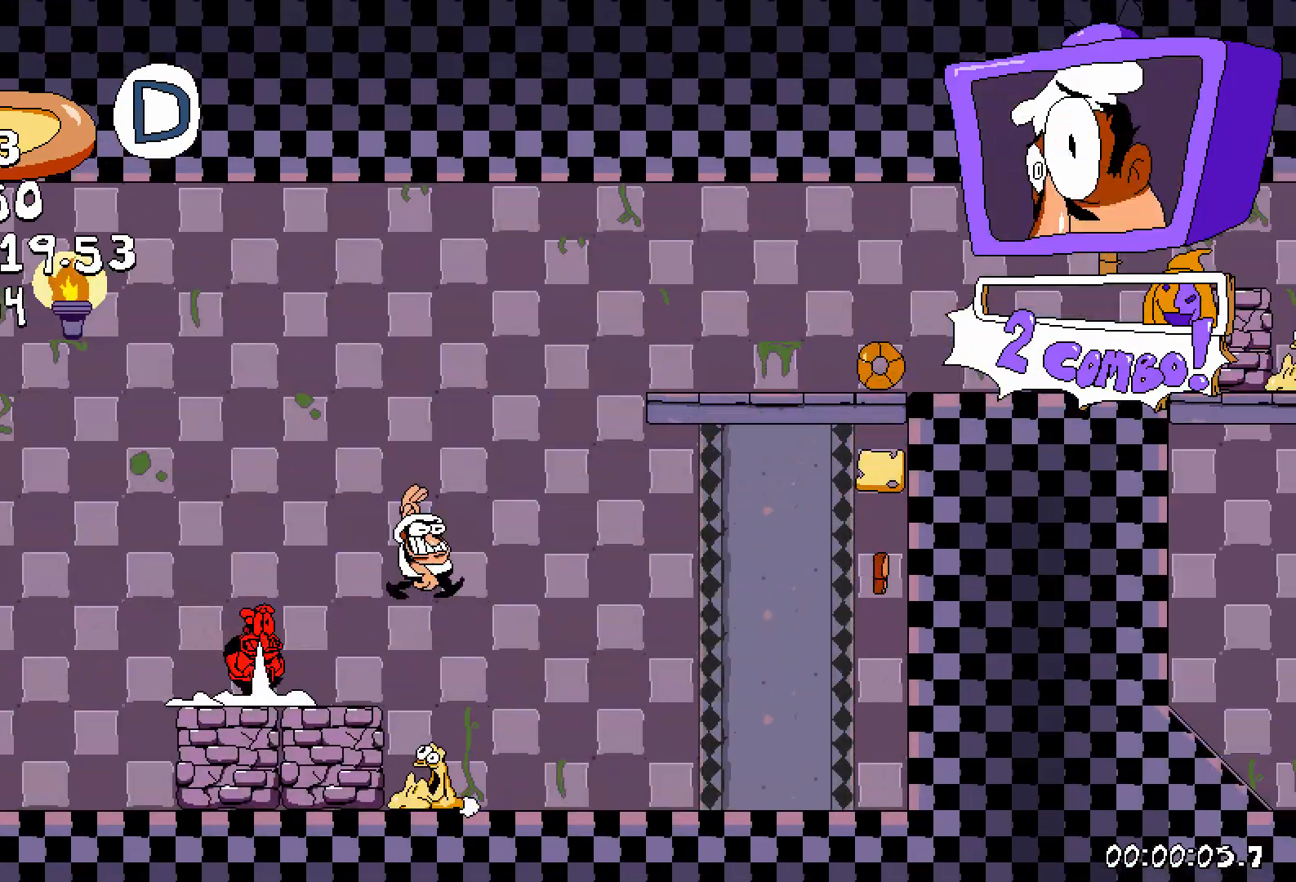
{"keys": ["z"], "events": [[267, "z", "up"], [283, "z", "down"], [367, "z", "up"], [417, "shift", "down"], [433, "right", "down"], [450, "right", "up"], [450, "shift", "up"], [450, "z", "down"]]}
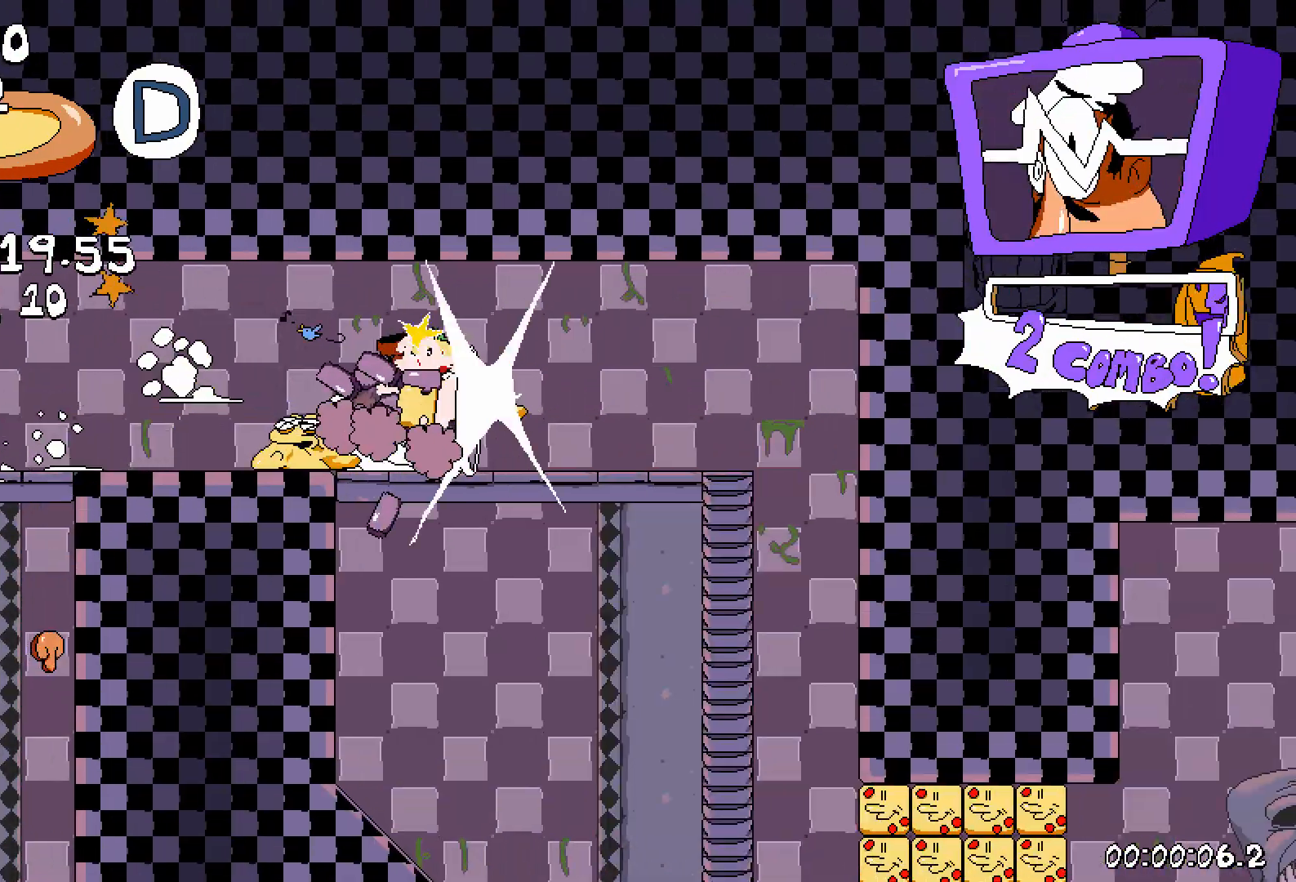
{"keys": ["down"]}
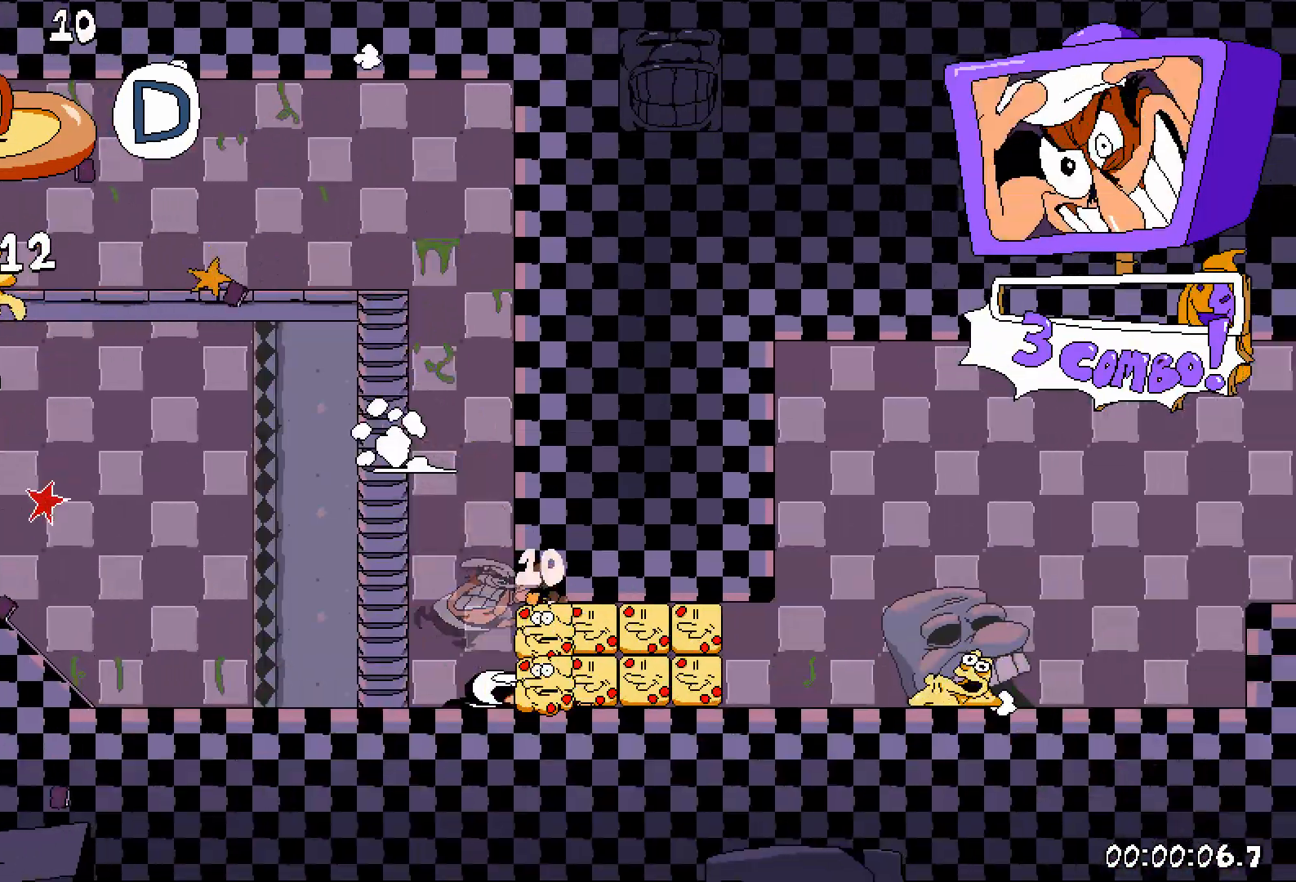
{"keys": ["right", "shift"]}
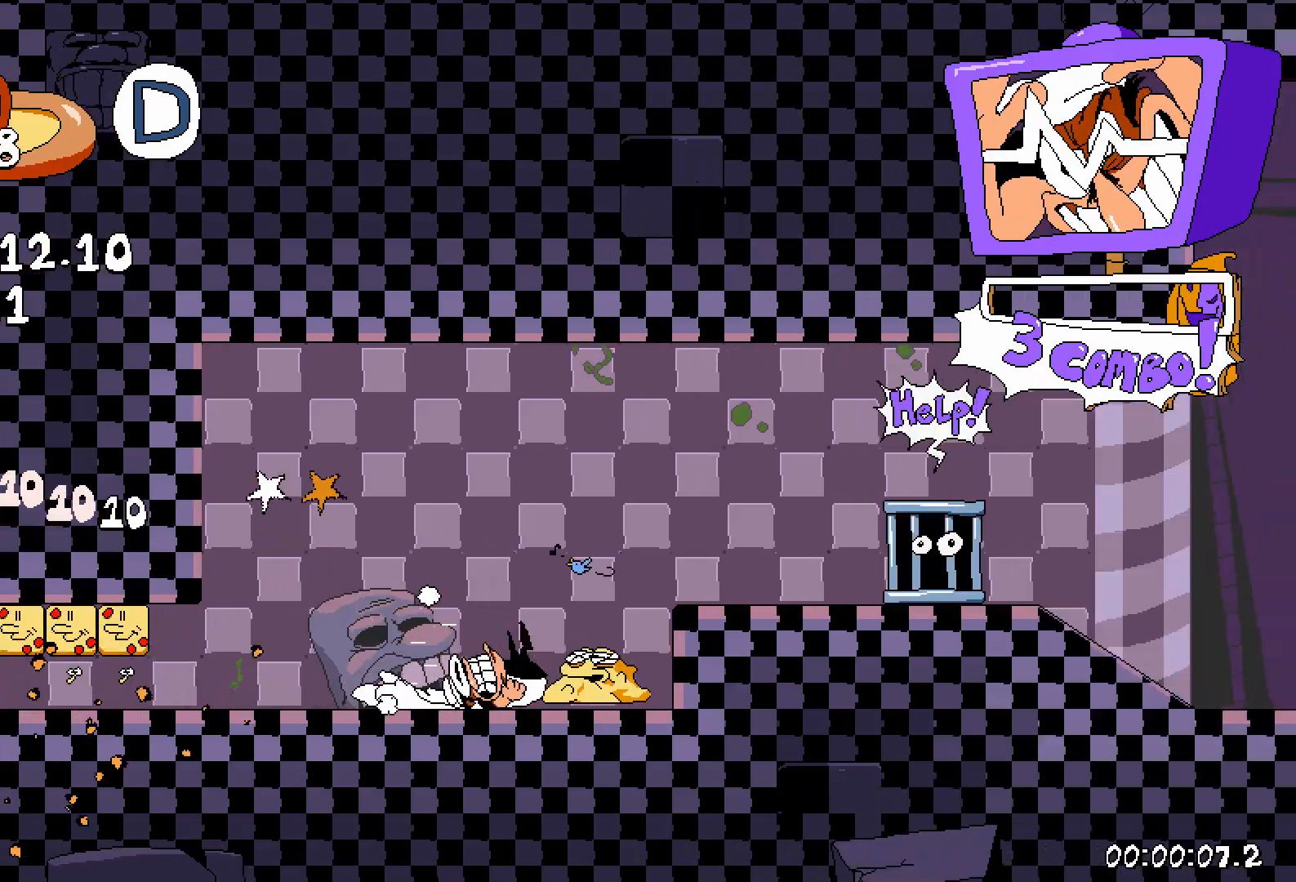
{"keys": ["right", "shift"], "events": [[17, "right", "up"], [17, "shift", "up"], [17, "z", "down"], [100, "z", "up"], [133, "right", "down"], [133, "shift", "down"]]}
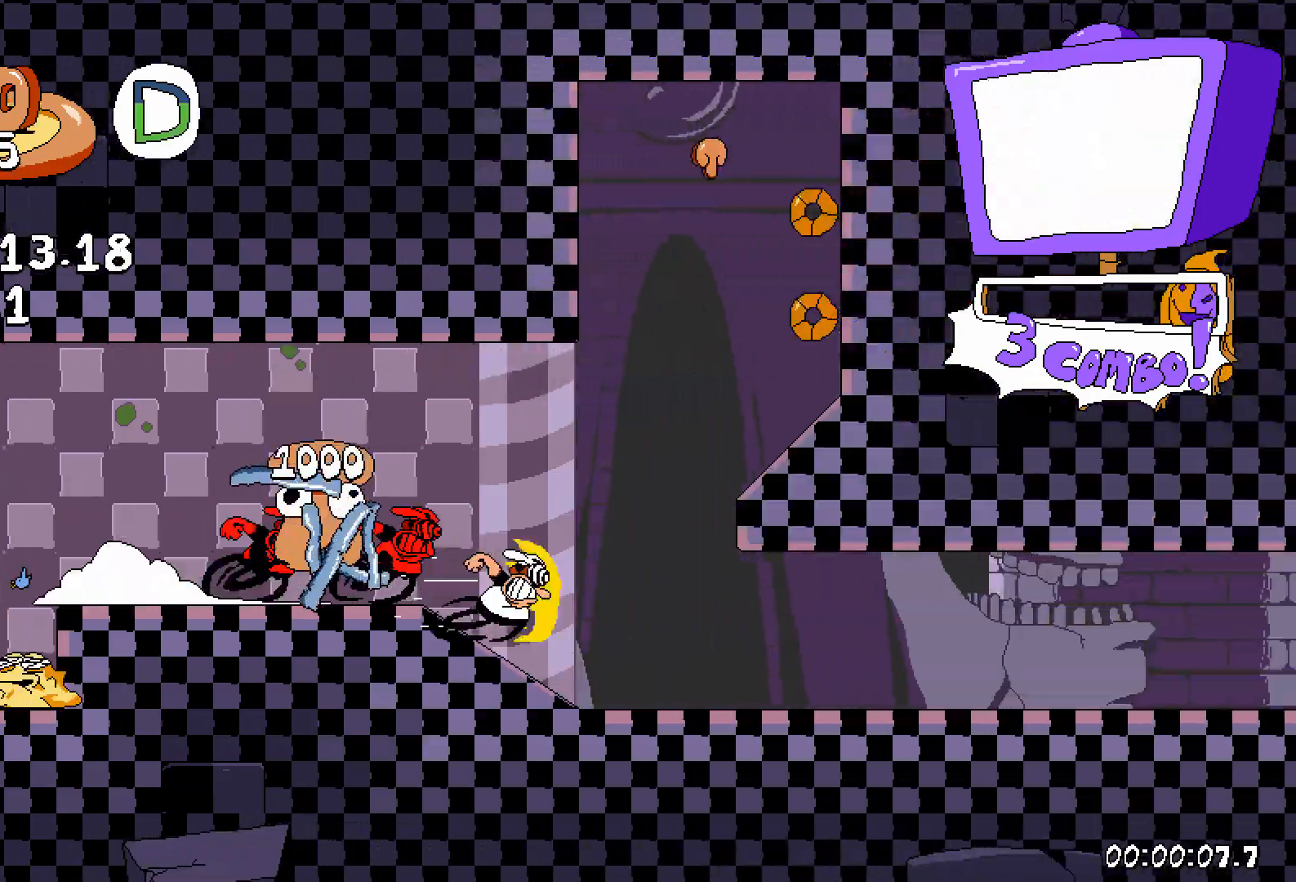
{"keys": ["right", "shift"], "events": []}
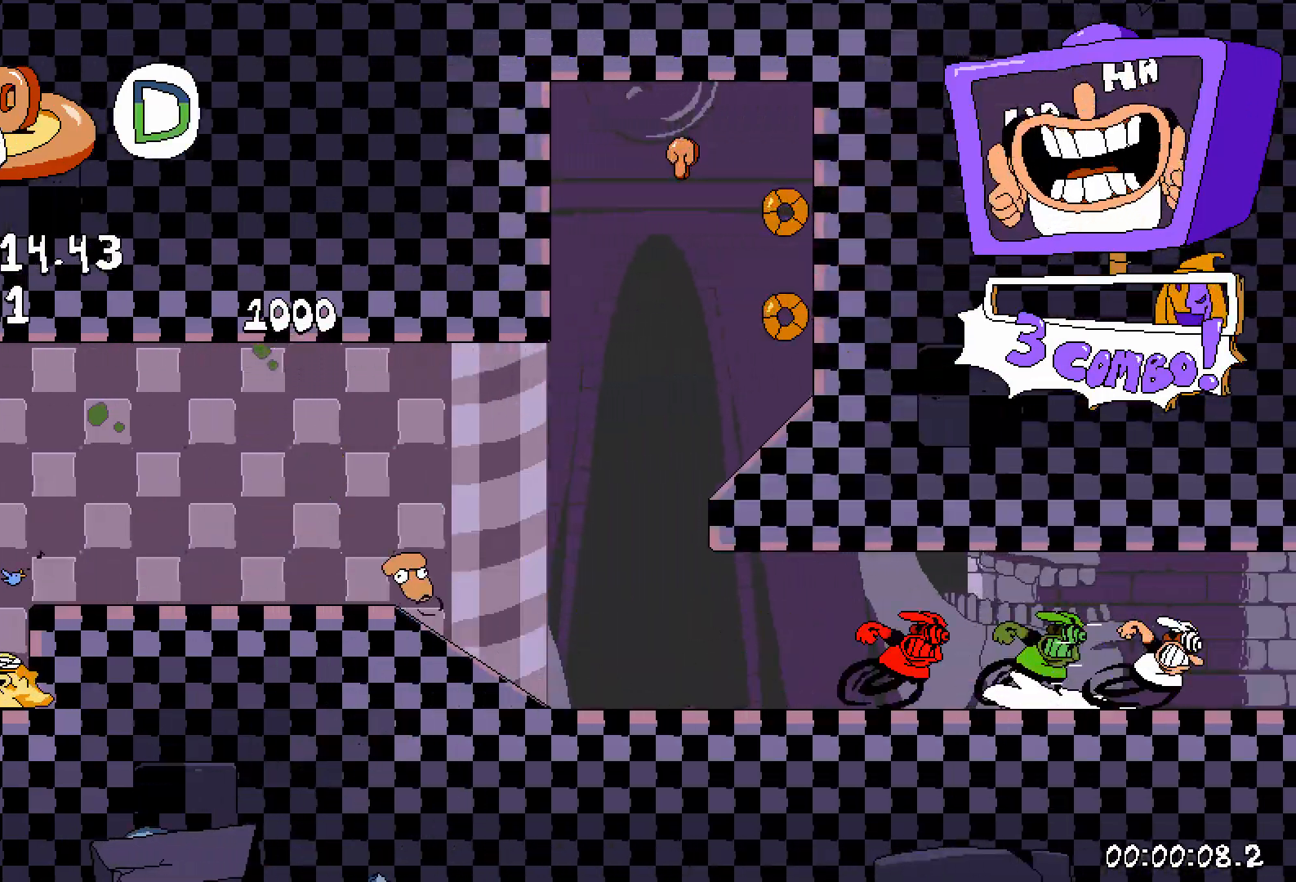
{"keys": ["right", "shift"], "events": []}
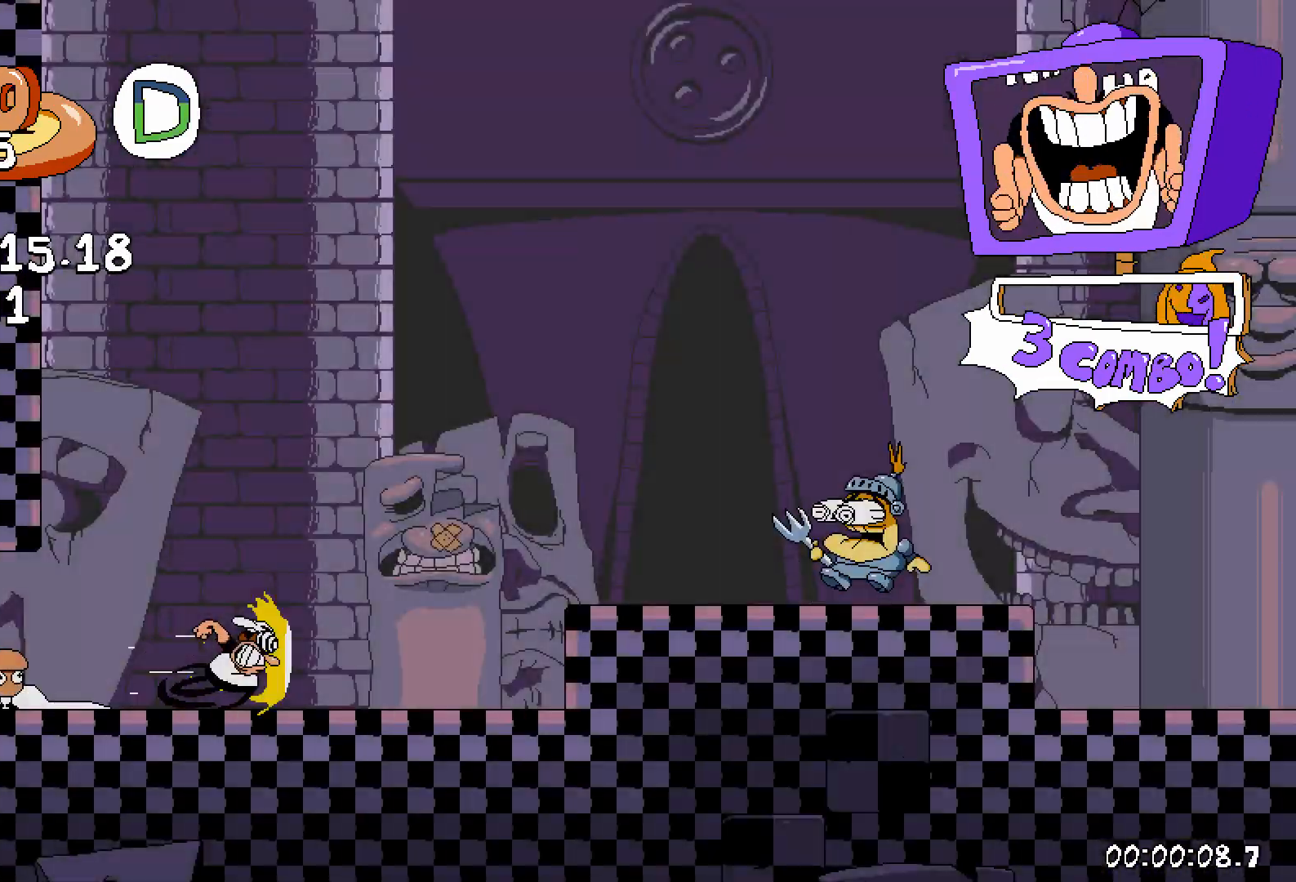
{"keys": ["right", "shift"], "events": [[217, "z", "down"], [233, "z", "up"]]}
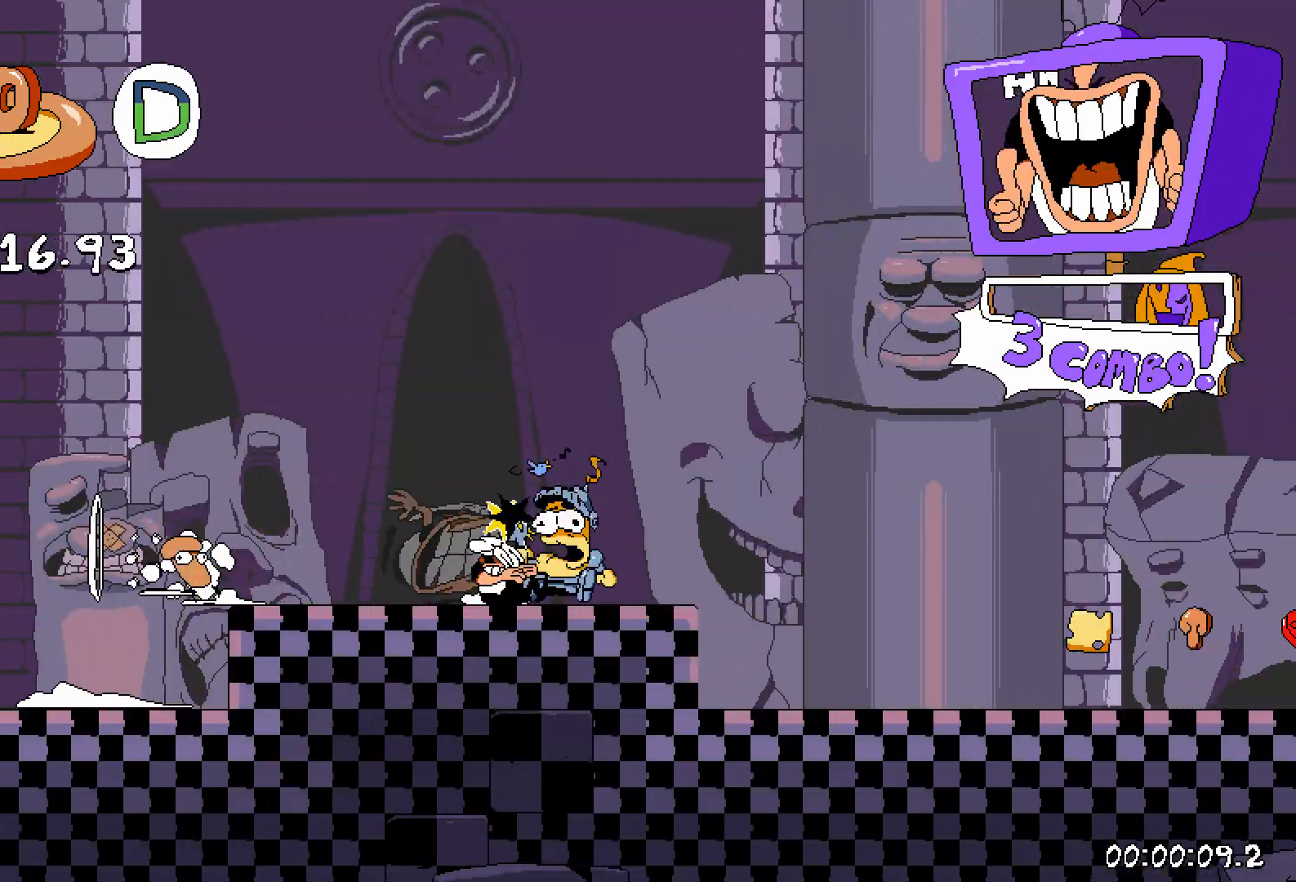
{"keys": ["right", "shift"], "events": [[67, "right", "up"], [67, "shift", "up"], [167, "right", "down"], [167, "shift", "down"]]}
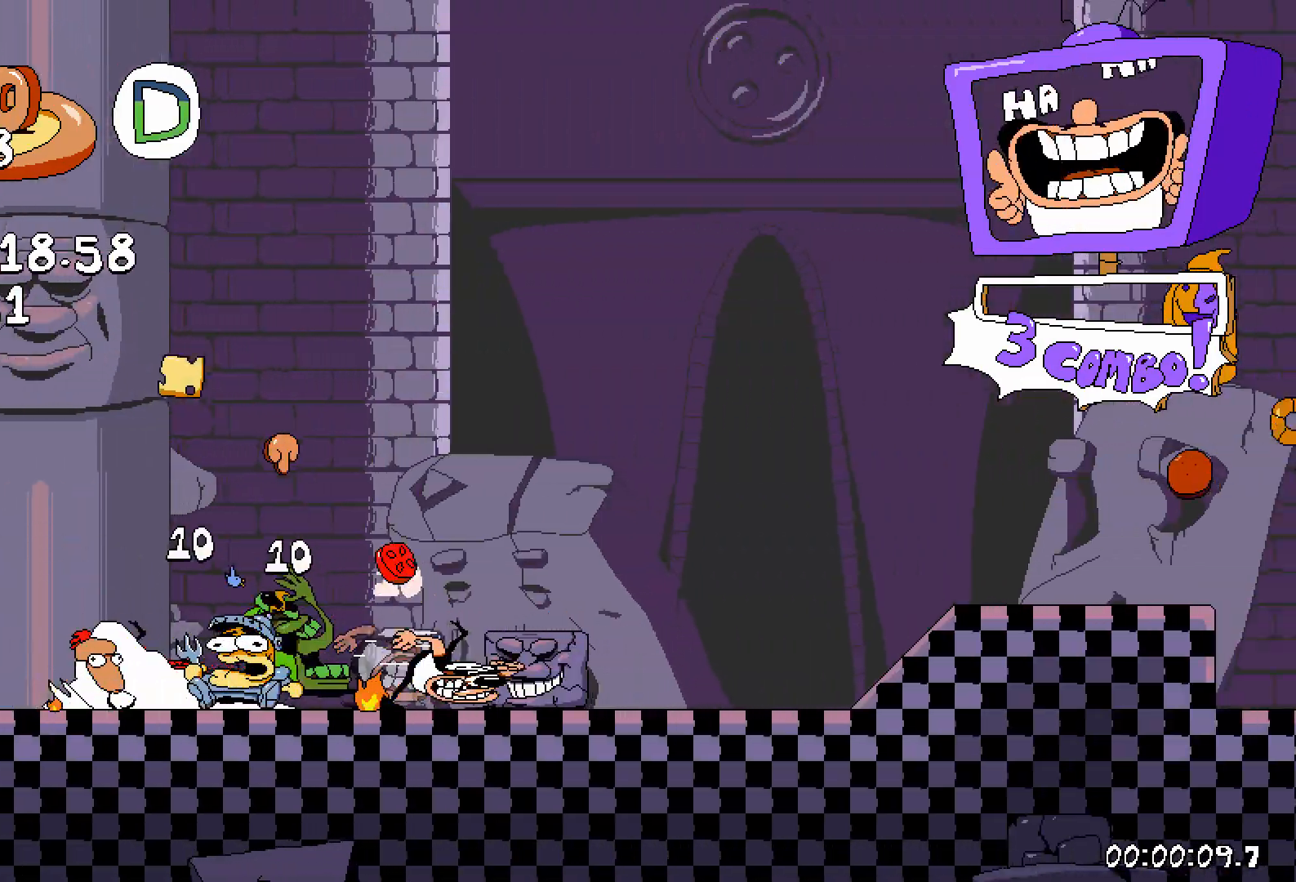
{"keys": ["z"], "events": [[333, "right", "up"], [333, "shift", "up"], [333, "z", "down"]]}